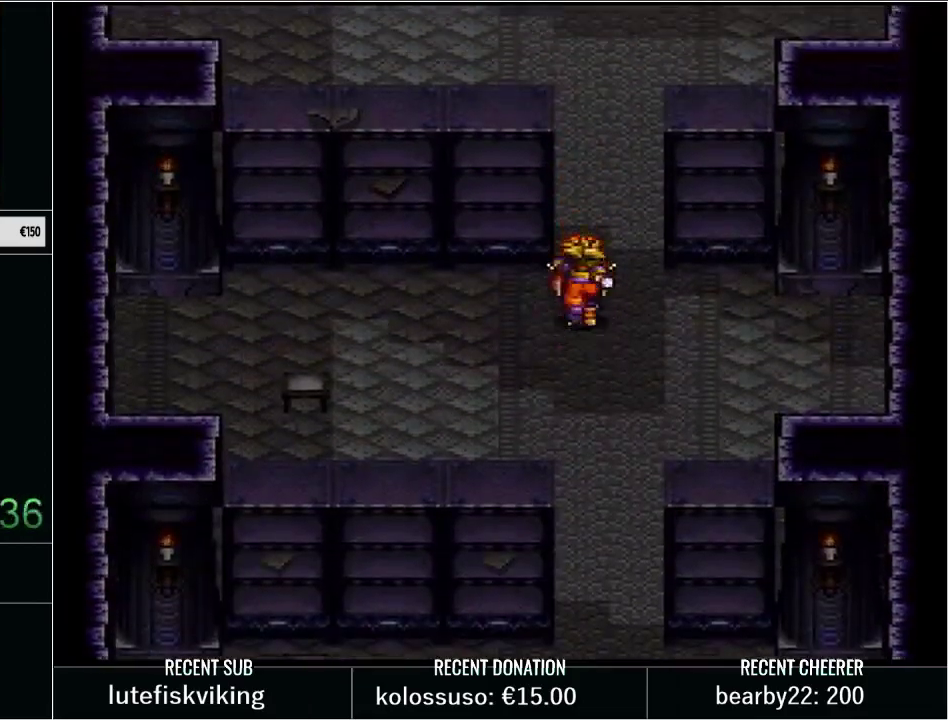
Gameplay with a controller (Nintendo layout); each line is a JSON object with the inputs held at the frame after it. "events" lists button and stick changes between this image and that frame as [ms after this image, input, new state], when the widget could be followed in between. Not read: L3 R3.
{"buttons": [], "events": [[233, "Y", "up"], [317, "DPAD_UP", "up"]]}
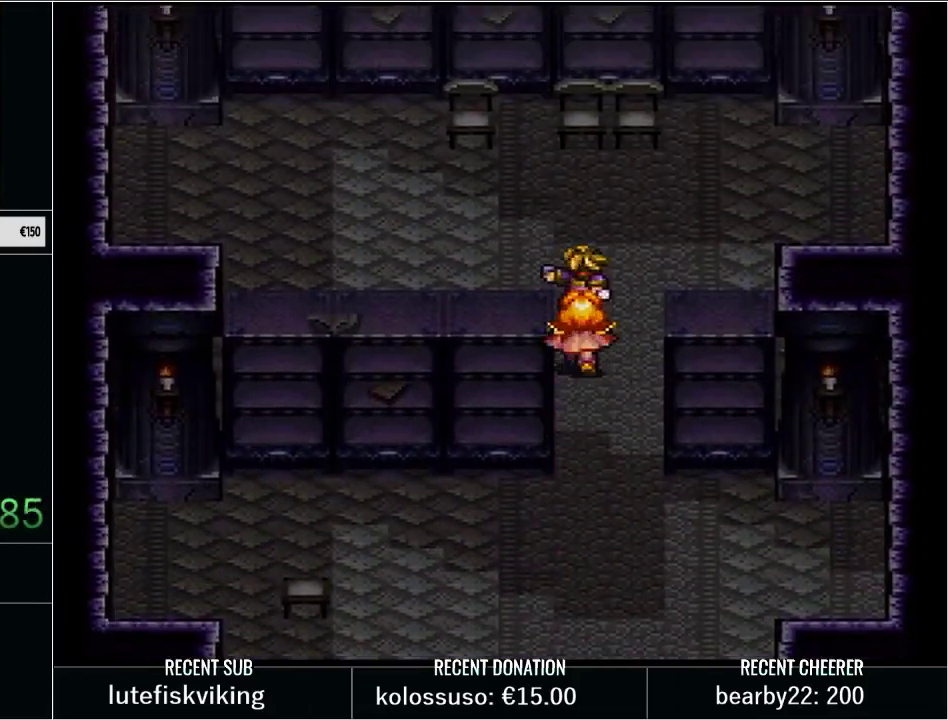
{"buttons": [], "events": [[200, "DPAD_LEFT", "down"], [250, "DPAD_LEFT", "up"]]}
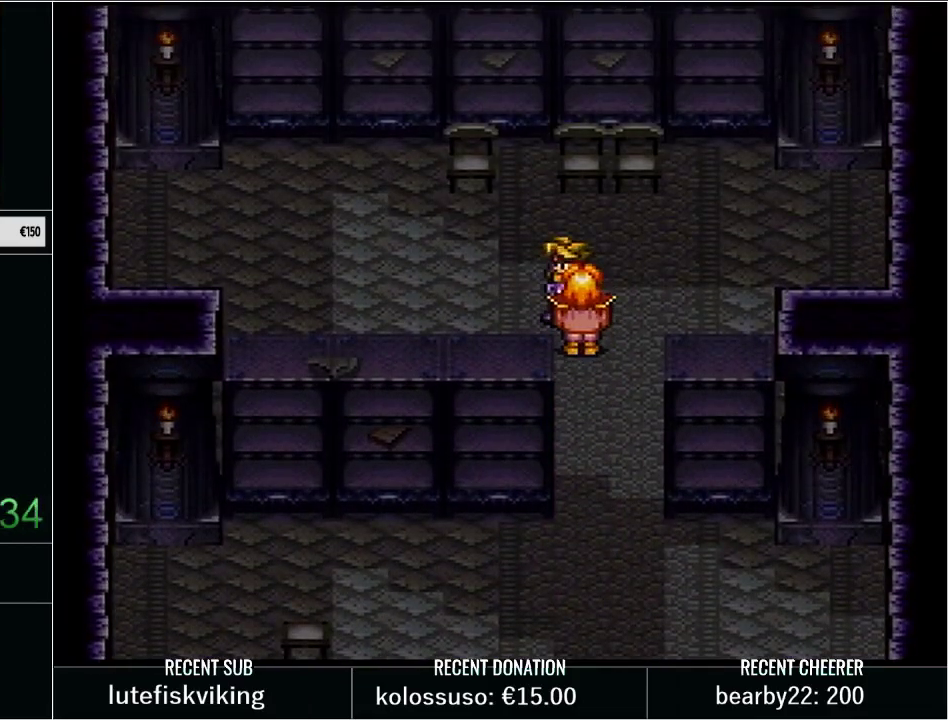
{"buttons": [], "events": [[100, "DPAD_UP", "down"], [350, "DPAD_UP", "up"]]}
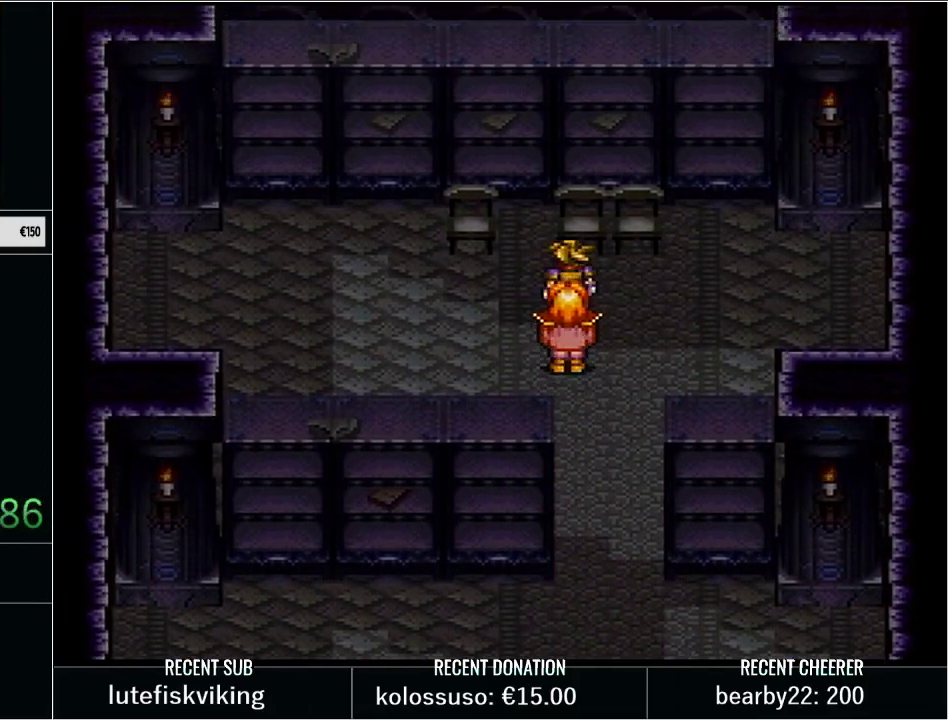
{"buttons": [], "events": []}
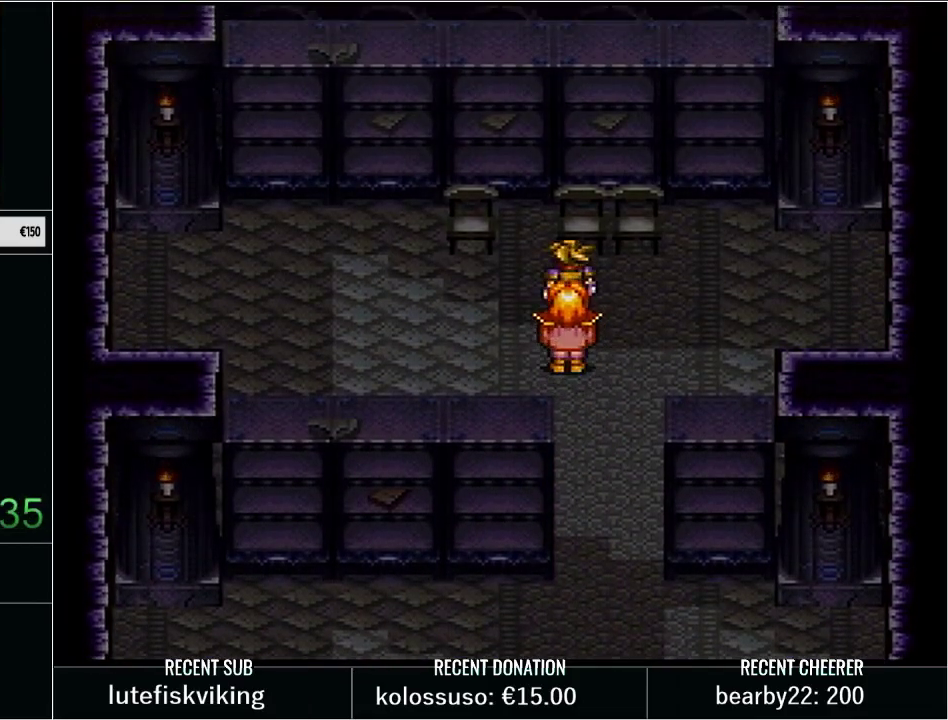
{"buttons": [], "events": []}
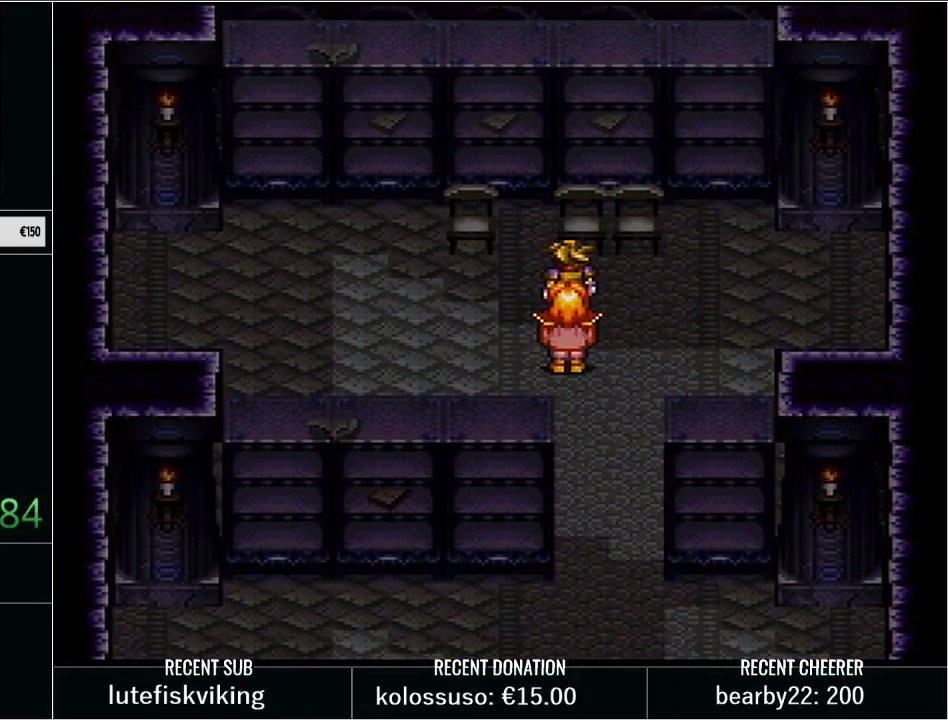
{"buttons": [], "events": []}
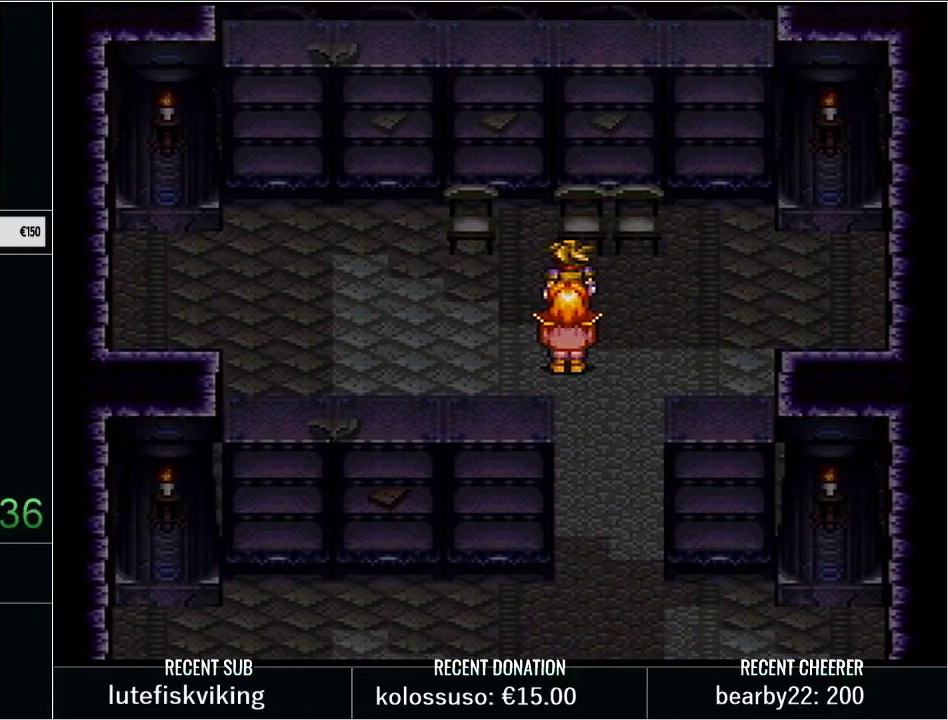
{"buttons": [], "events": []}
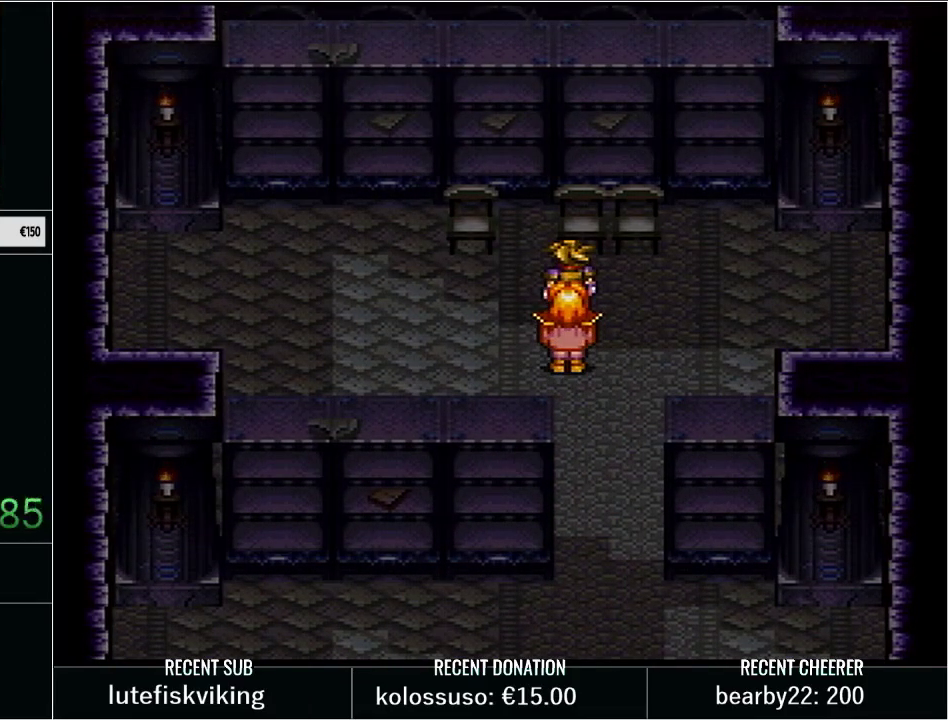
{"buttons": [], "events": []}
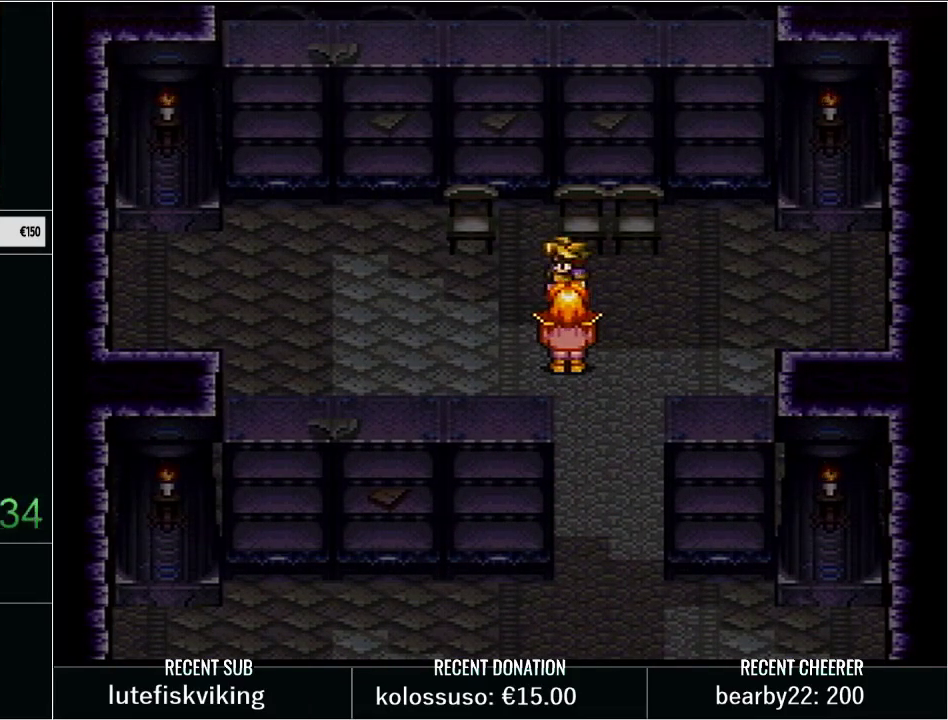
{"buttons": [], "events": []}
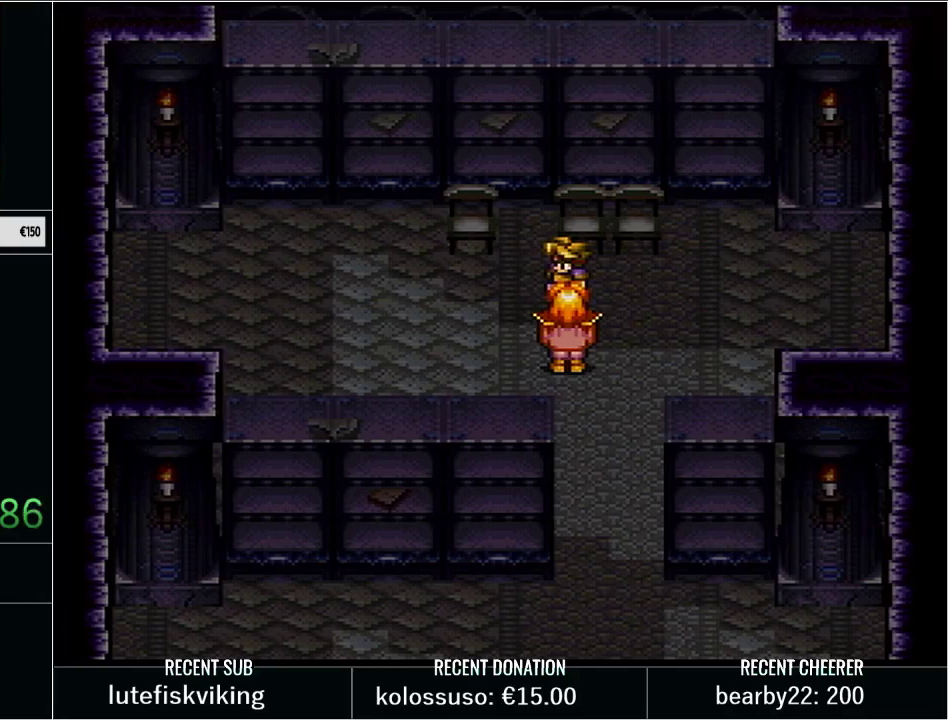
{"buttons": [], "events": []}
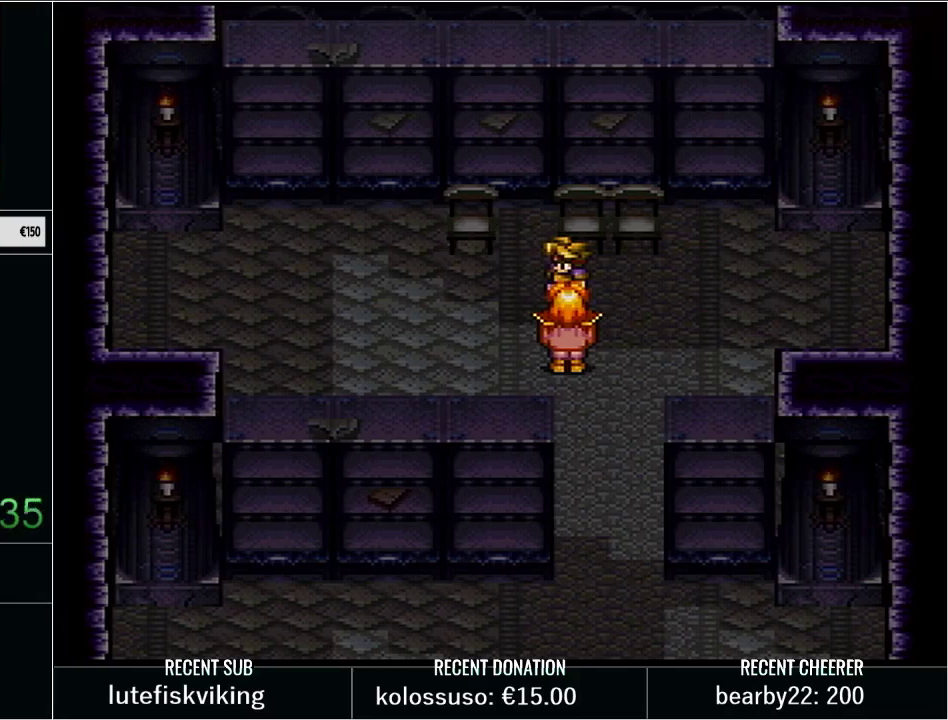
{"buttons": ["DPAD_DOWN"], "events": [[500, "DPAD_DOWN", "down"]]}
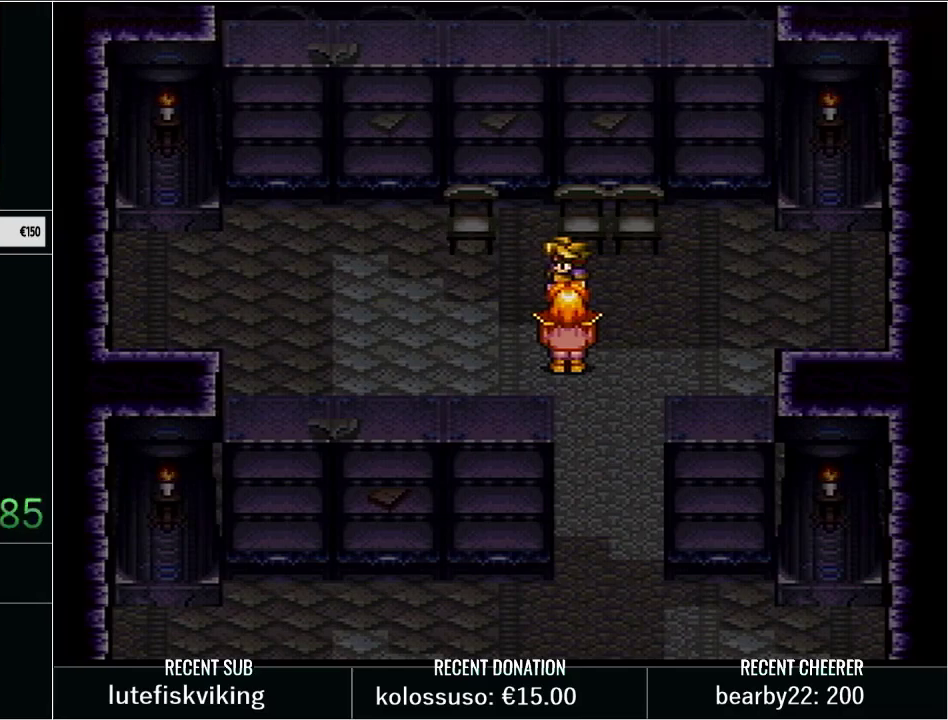
{"buttons": [], "events": [[167, "DPAD_DOWN", "up"], [383, "DPAD_DOWN", "down"], [500, "DPAD_DOWN", "up"]]}
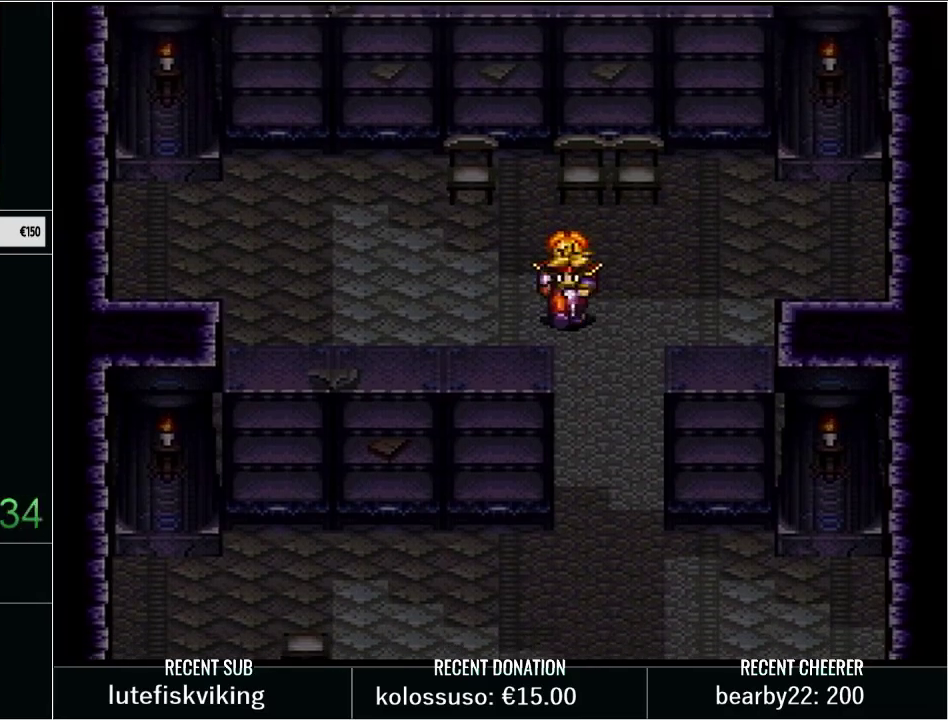
{"buttons": [], "events": [[350, "DPAD_LEFT", "down"], [450, "DPAD_LEFT", "up"]]}
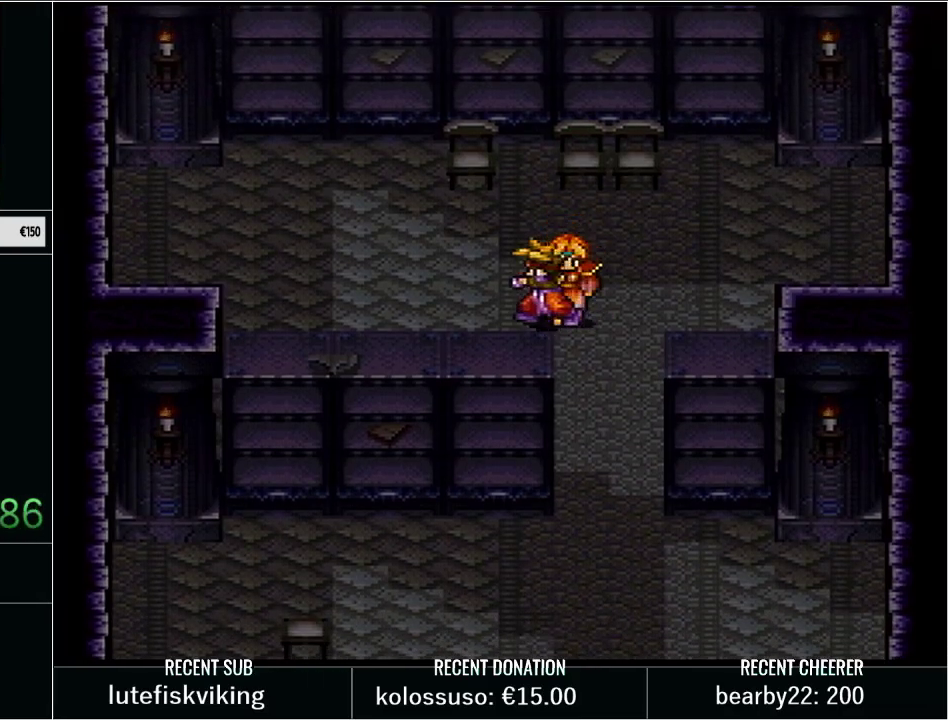
{"buttons": ["DPAD_UP"], "events": [[200, "DPAD_UP", "down"]]}
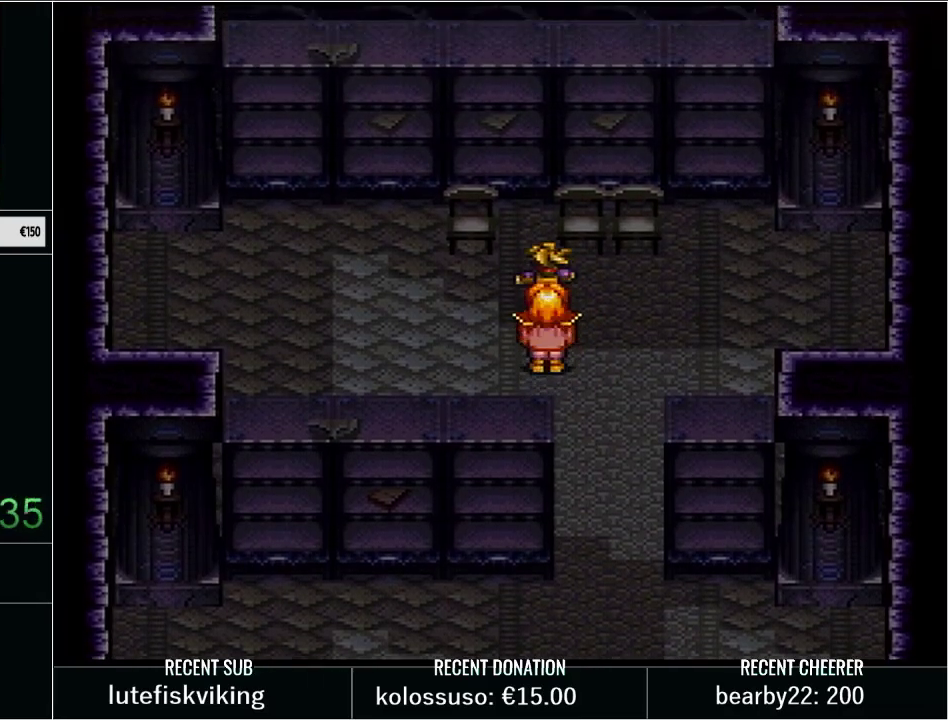
{"buttons": [], "events": [[133, "DPAD_UP", "up"]]}
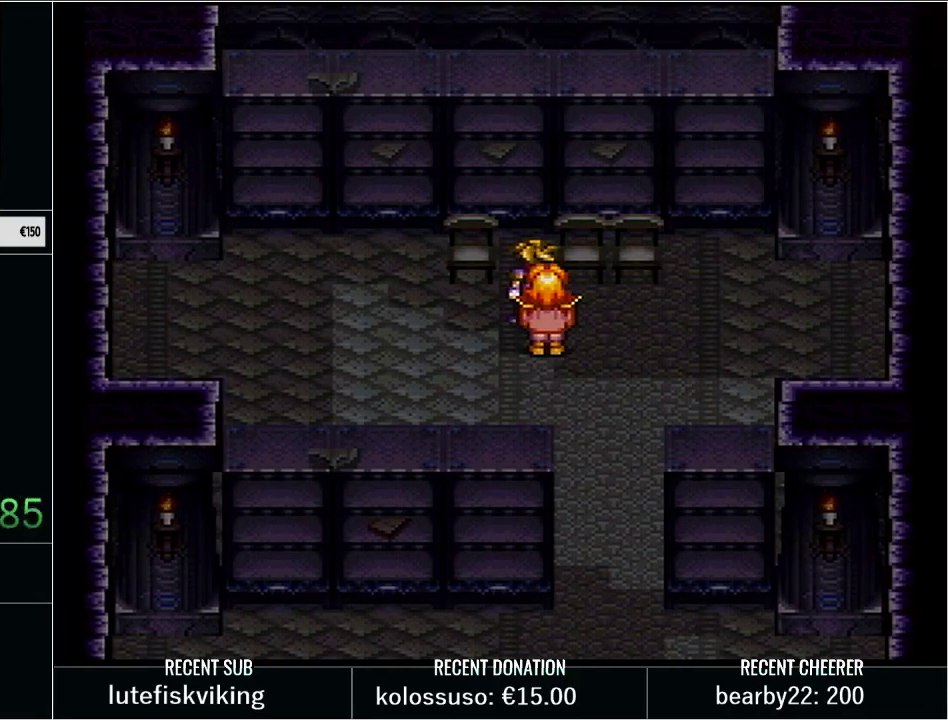
{"buttons": [], "events": [[33, "DPAD_RIGHT", "down"], [100, "DPAD_RIGHT", "up"]]}
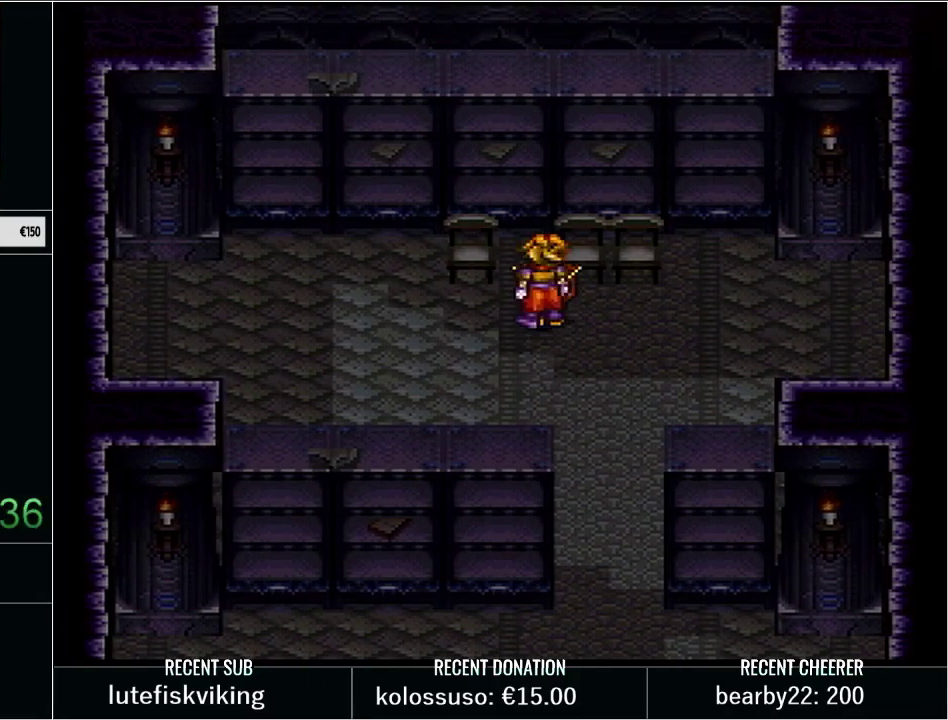
{"buttons": [], "events": []}
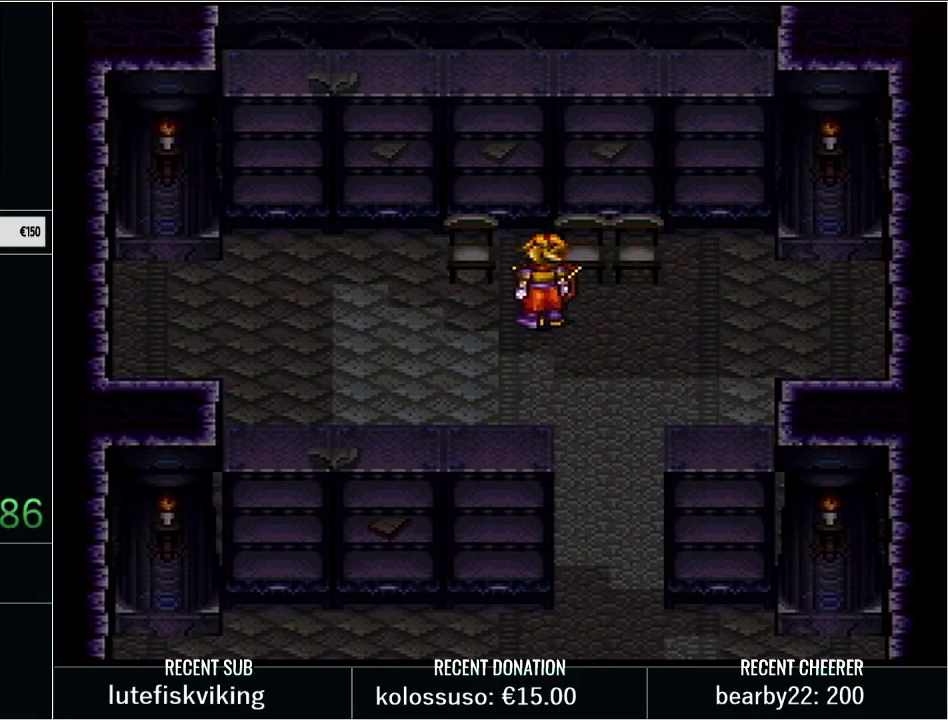
{"buttons": [], "events": []}
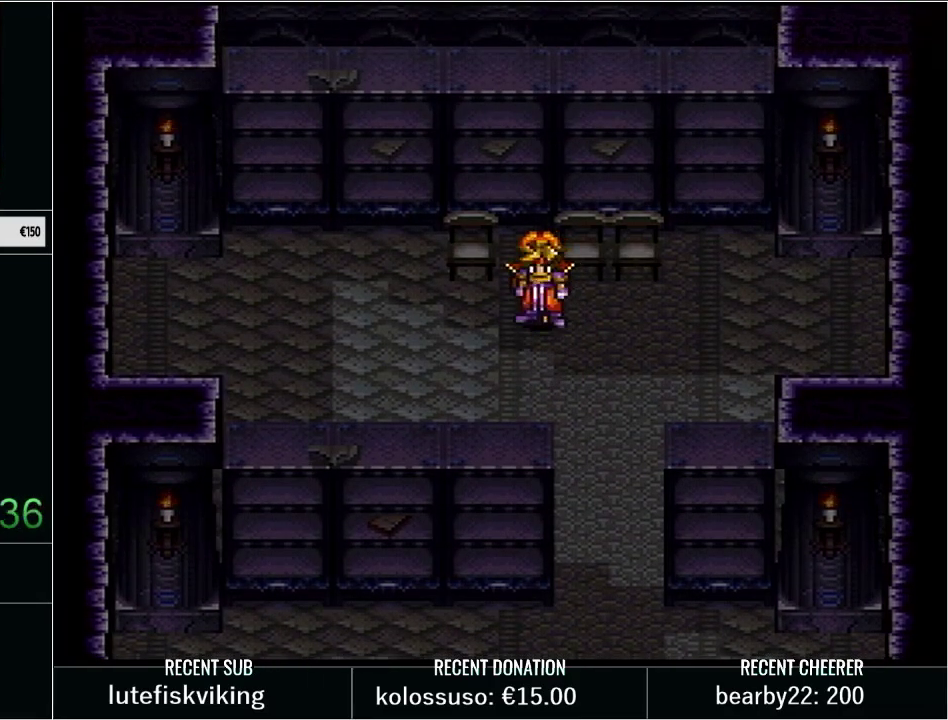
{"buttons": ["A"], "events": [[317, "A", "down"]]}
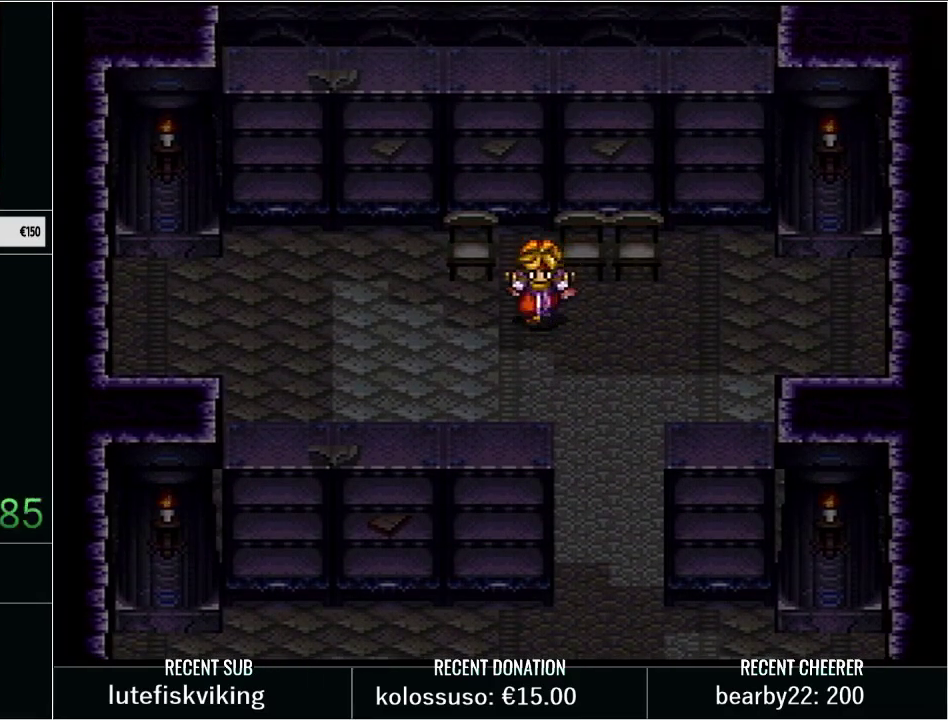
{"buttons": [], "events": [[250, "A", "up"]]}
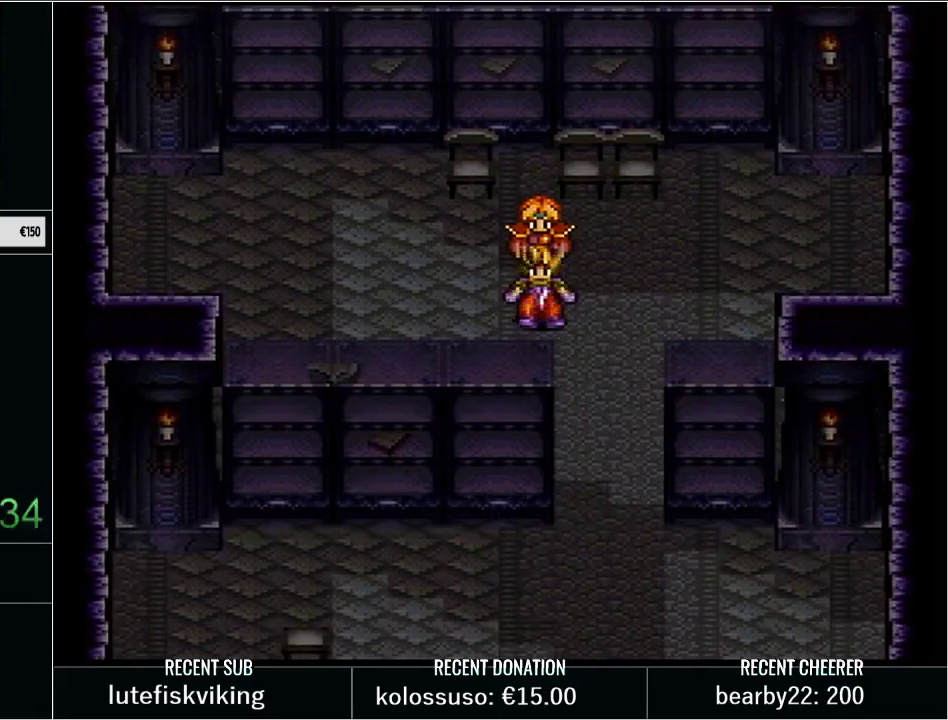
{"buttons": [], "events": []}
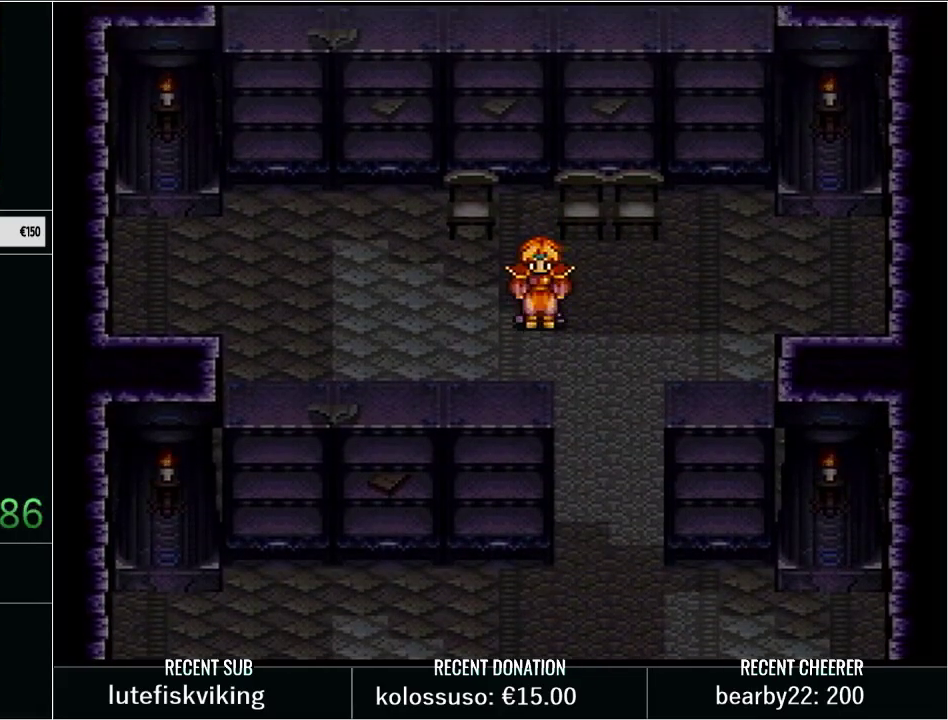
{"buttons": ["DPAD_RIGHT"], "events": [[33, "DPAD_UP", "down"], [167, "DPAD_UP", "up"], [500, "DPAD_RIGHT", "down"]]}
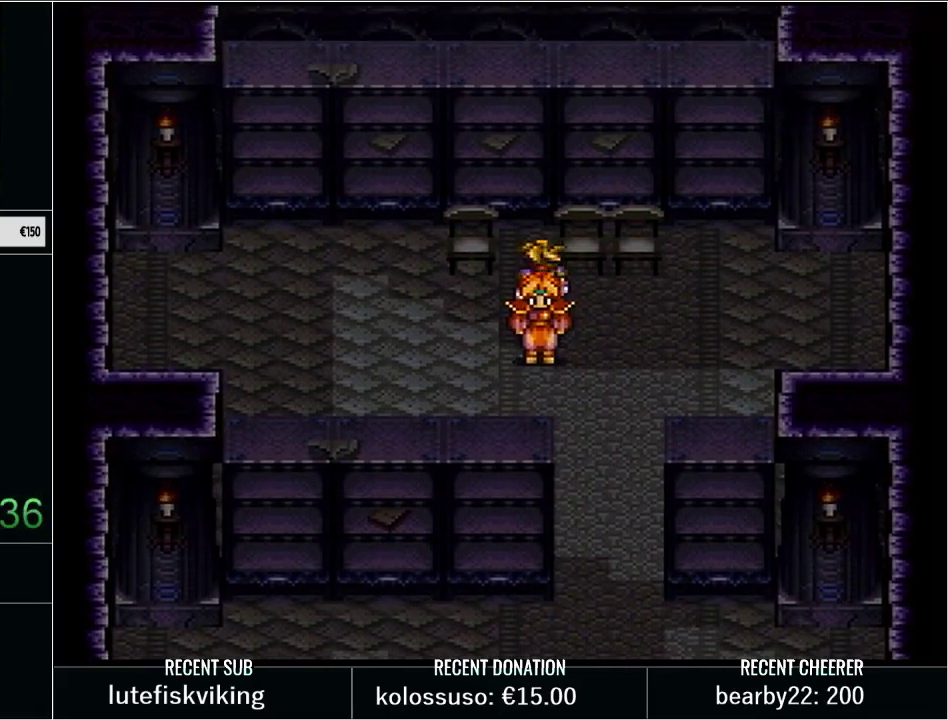
{"buttons": [], "events": [[33, "DPAD_RIGHT", "up"], [350, "DPAD_RIGHT", "down"], [383, "DPAD_RIGHT", "up"]]}
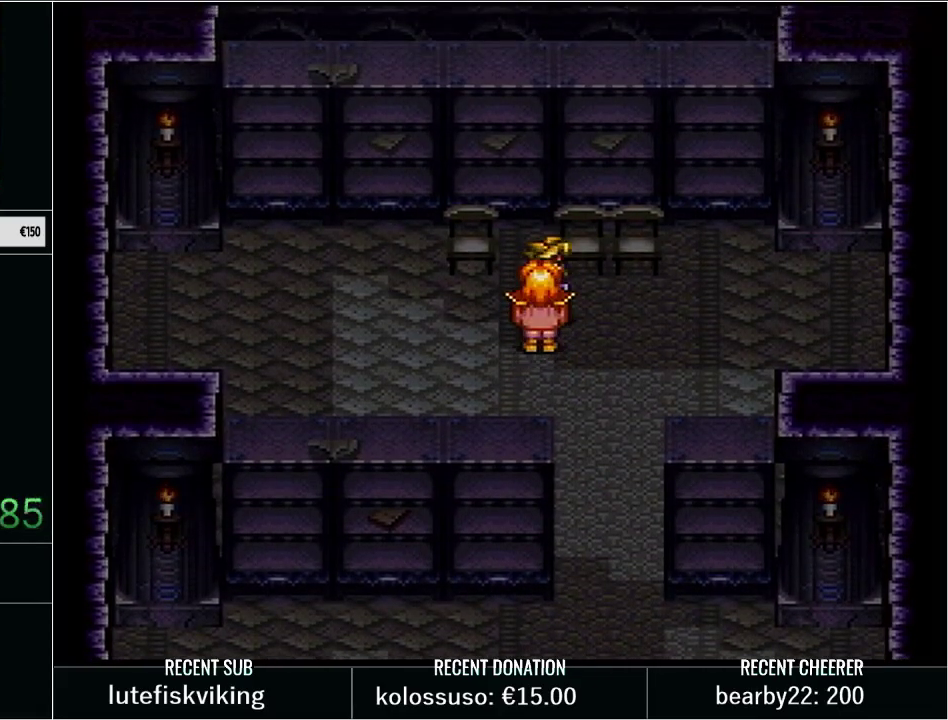
{"buttons": [], "events": []}
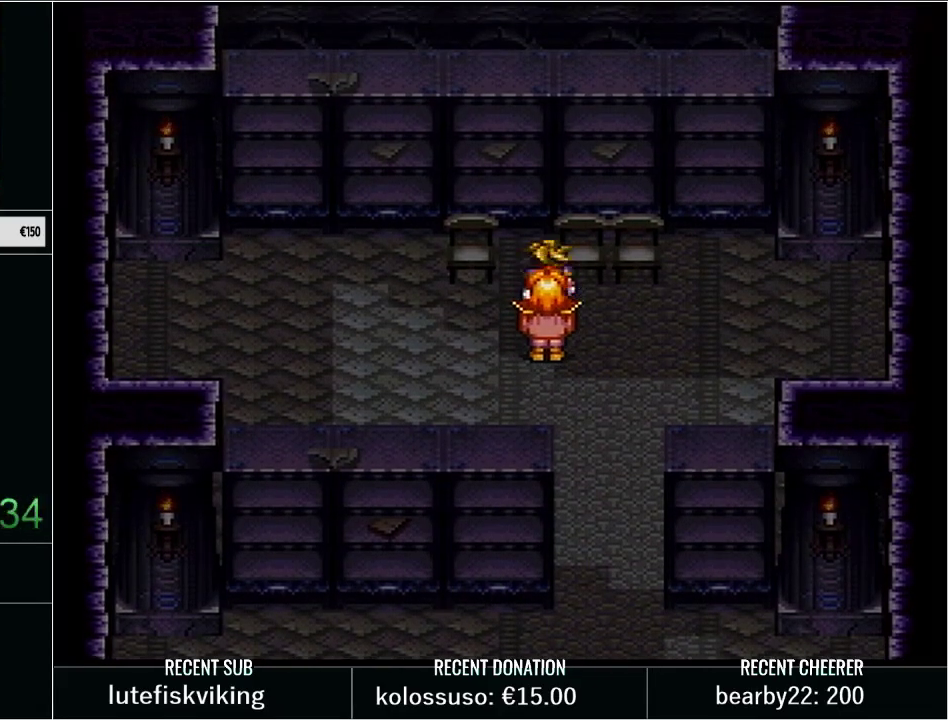
{"buttons": ["A"], "events": [[200, "DPAD_DOWN", "down"], [250, "DPAD_DOWN", "up"], [500, "A", "down"]]}
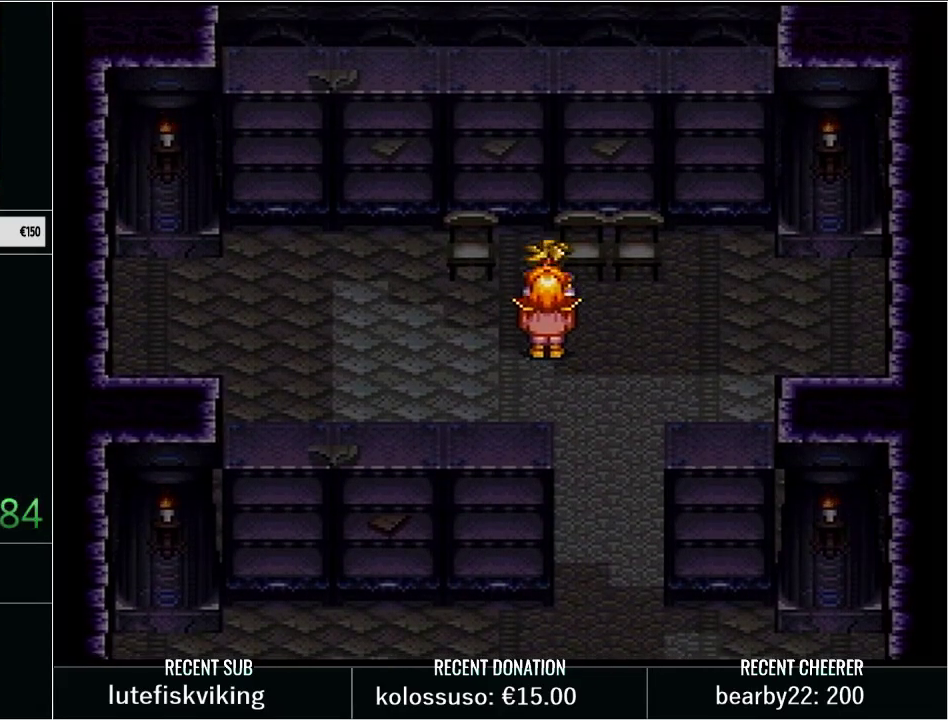
{"buttons": [], "events": [[450, "A", "up"]]}
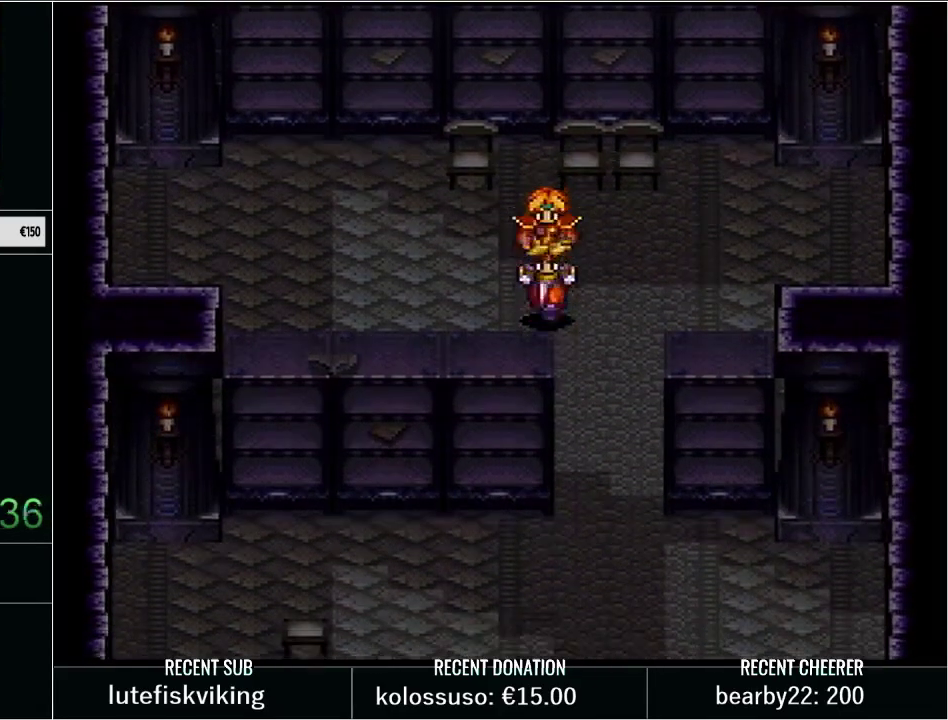
{"buttons": [], "events": []}
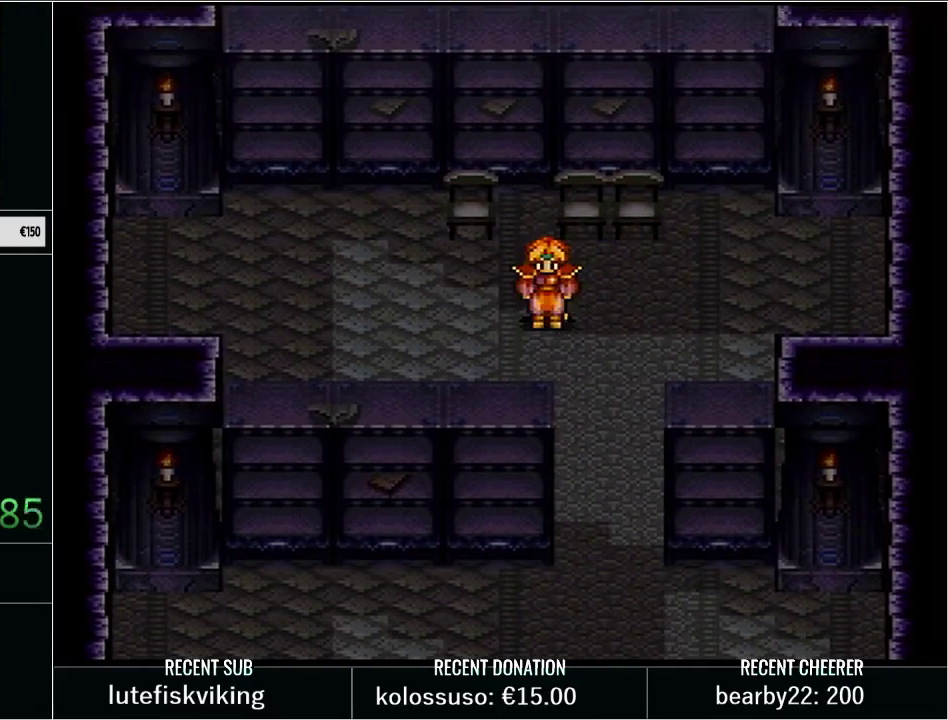
{"buttons": [], "events": [[67, "DPAD_UP", "down"], [317, "DPAD_UP", "up"]]}
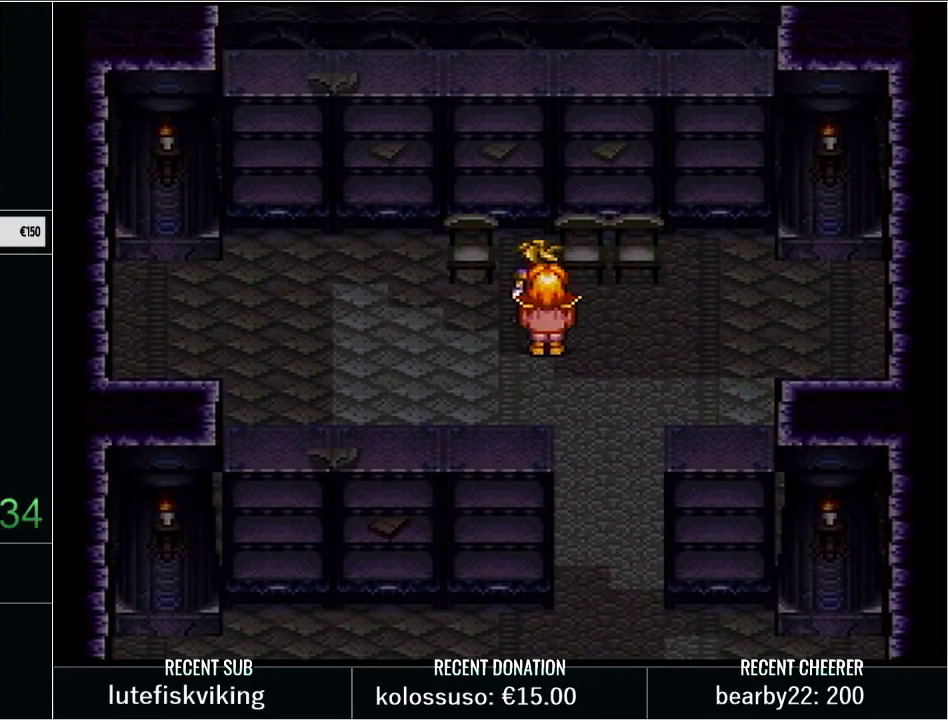
{"buttons": [], "events": [[17, "DPAD_RIGHT", "down"], [67, "DPAD_RIGHT", "up"]]}